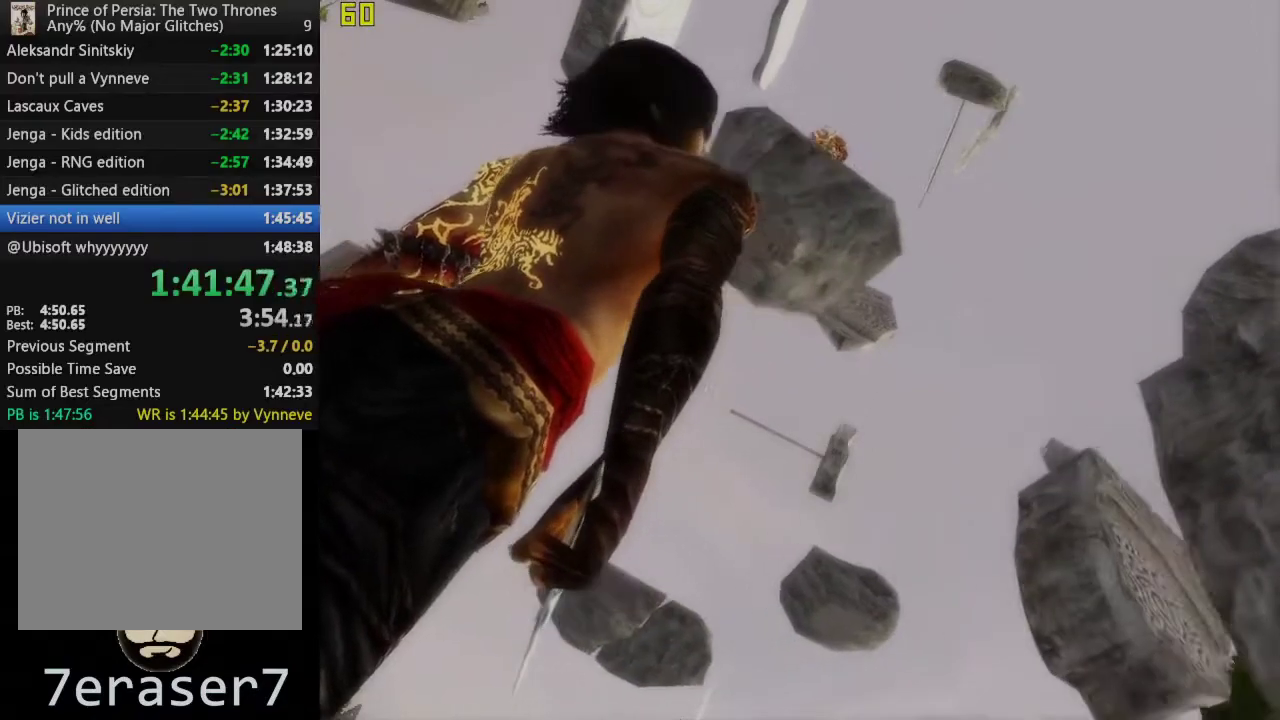
Gameplay with a controller (PlayStation layout); each line is a JSON object with the inputs held at the frame after it. "events" lists button and stick changes between this image and that frame as [ms after this image, input, new state], when the widget could be followed in between. This overlay highlights the sticks when they move; stick clicks (L3 R3) are not distinguishable.
{"buttons": [], "left_stick": "down-left", "right_stick": "center", "events": [[450, "left_stick", "down-left"]]}
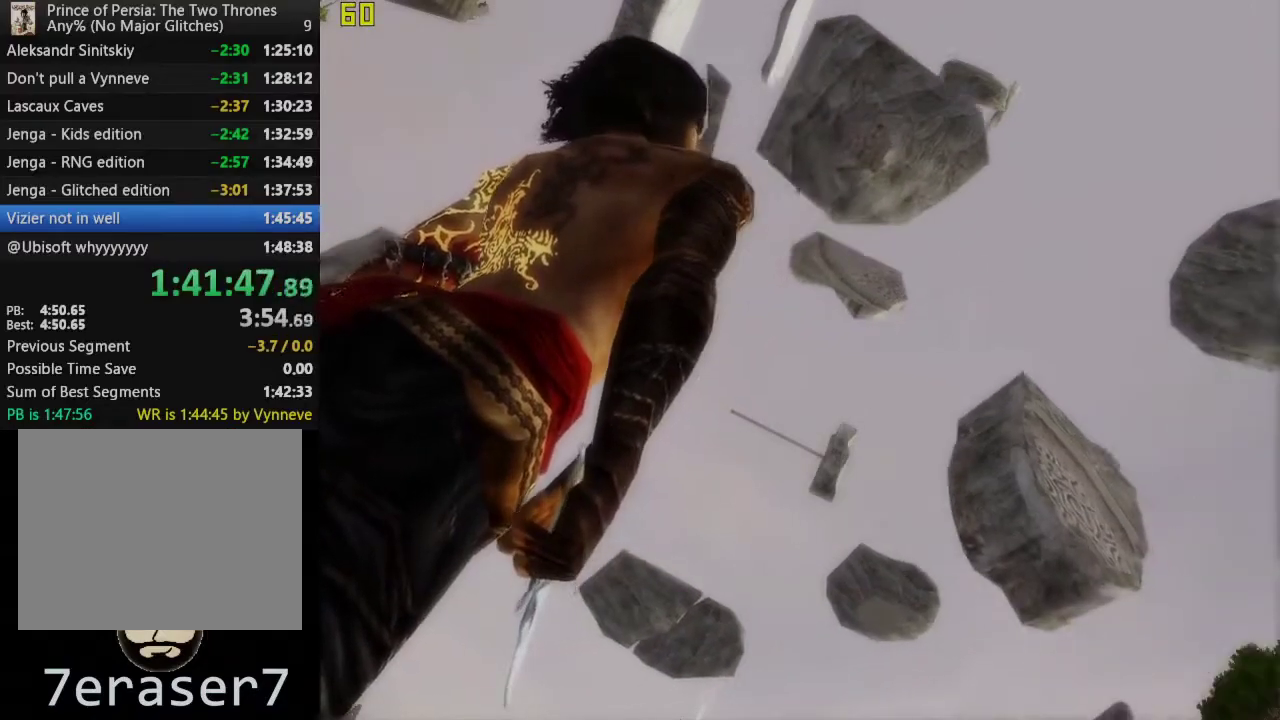
{"buttons": [], "left_stick": "down-left", "right_stick": "center", "events": []}
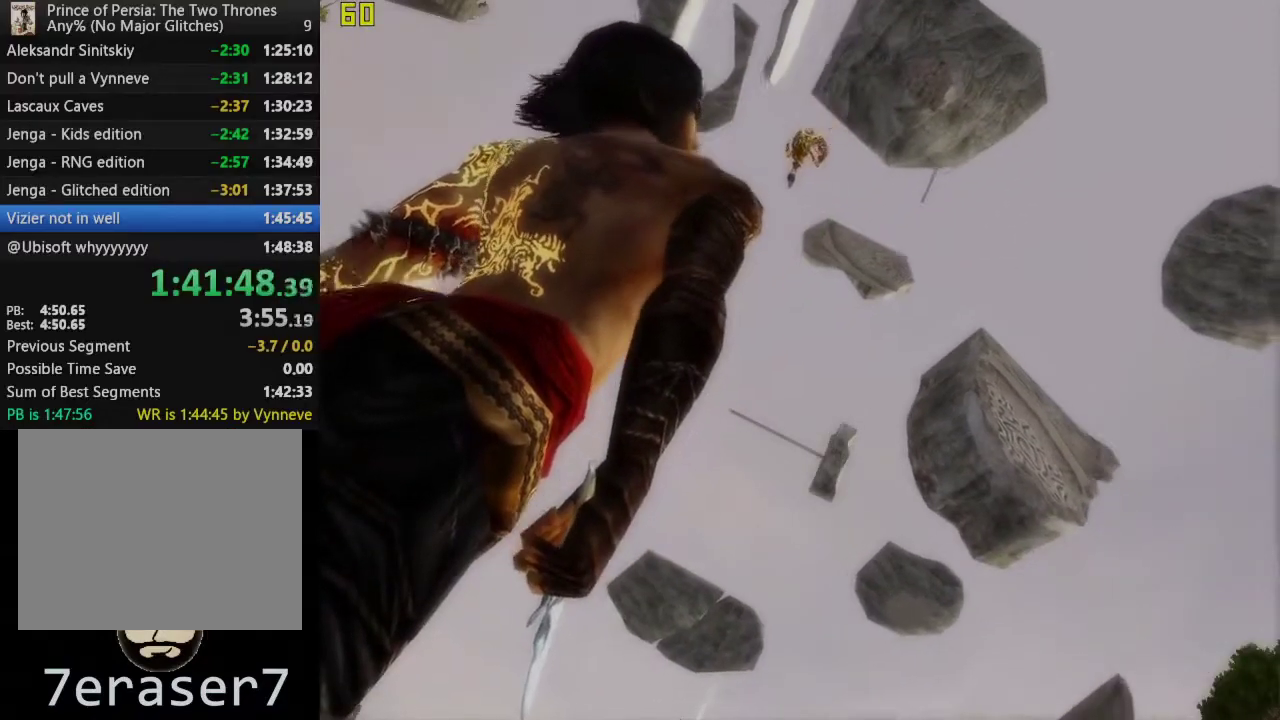
{"buttons": [], "left_stick": "down-left", "right_stick": "left", "events": [[333, "right_stick", "left"]]}
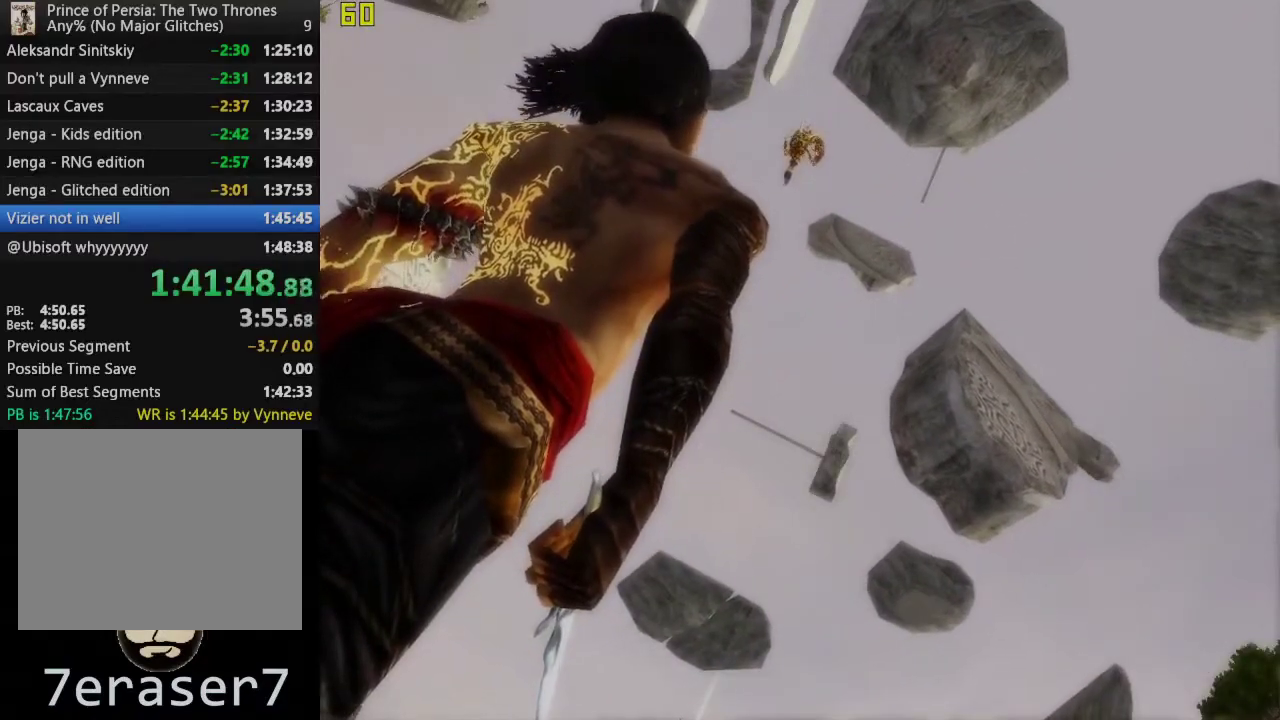
{"buttons": [], "left_stick": "left", "right_stick": "left", "events": [[483, "left_stick", "left"]]}
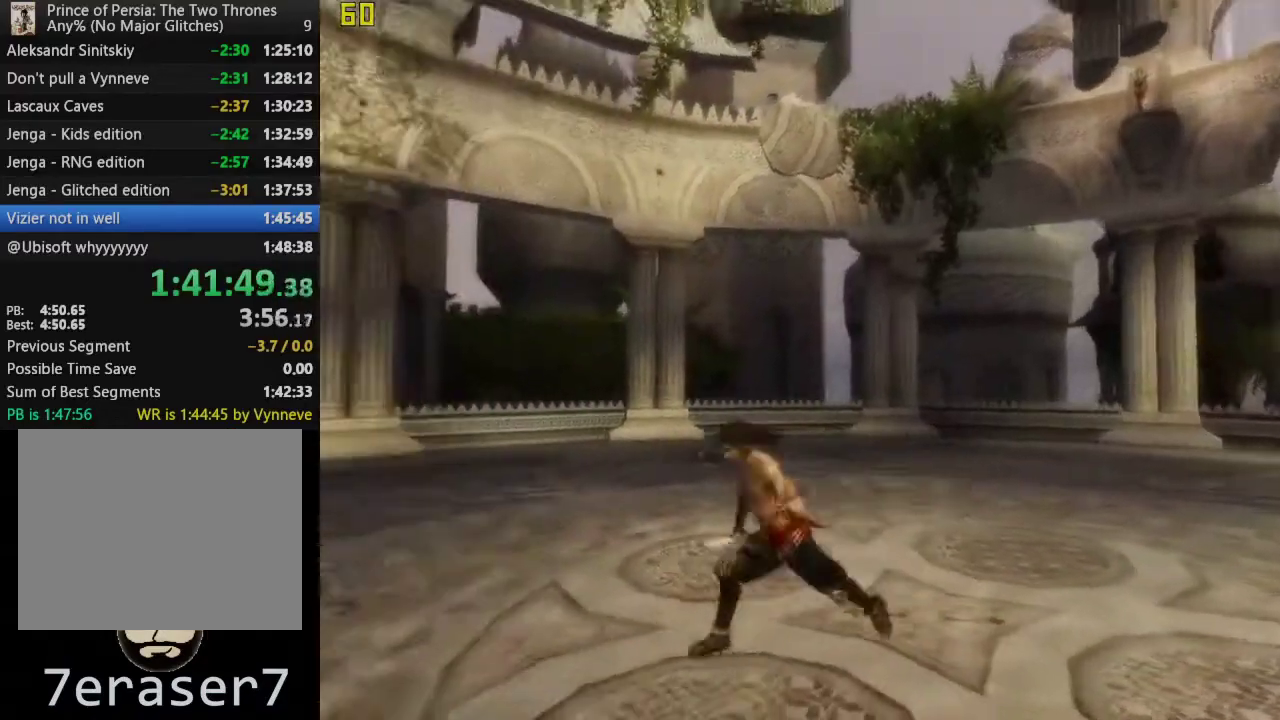
{"buttons": [], "left_stick": "up-left", "right_stick": "center", "events": [[283, "left_stick", "up-left"], [433, "right_stick", "center"]]}
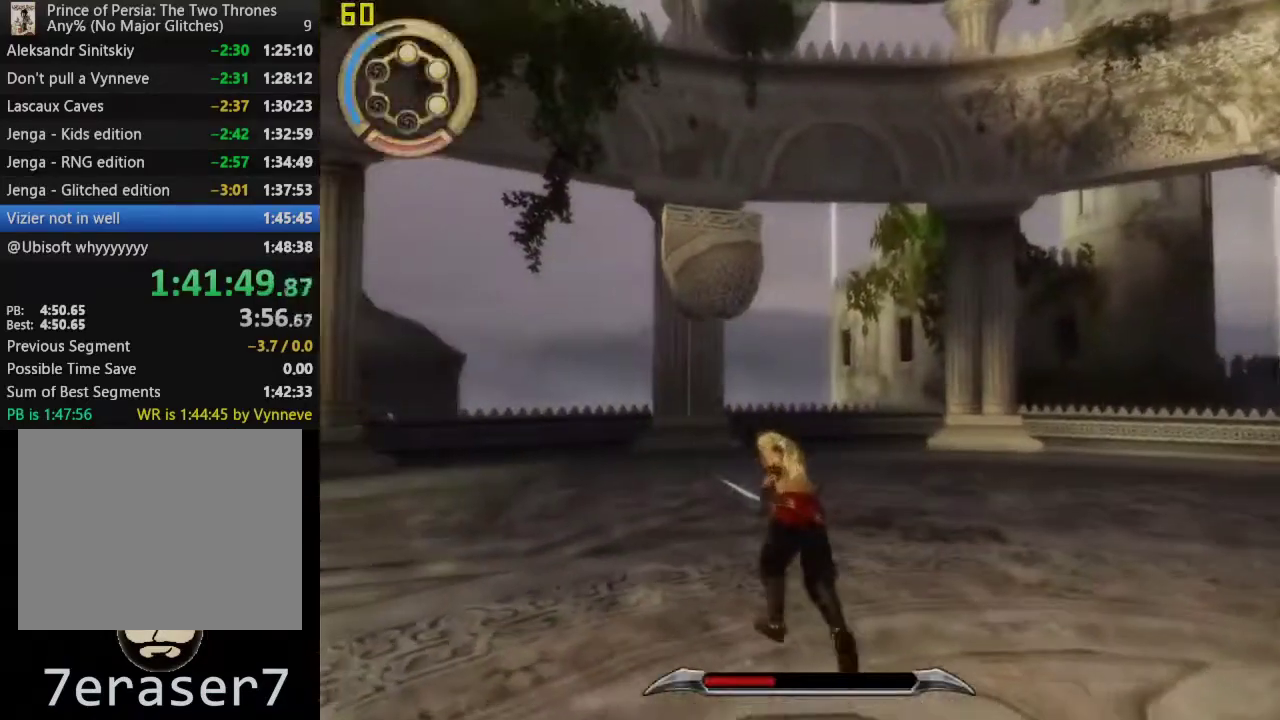
{"buttons": [], "left_stick": "up", "right_stick": "center", "events": [[133, "left_stick", "up"]]}
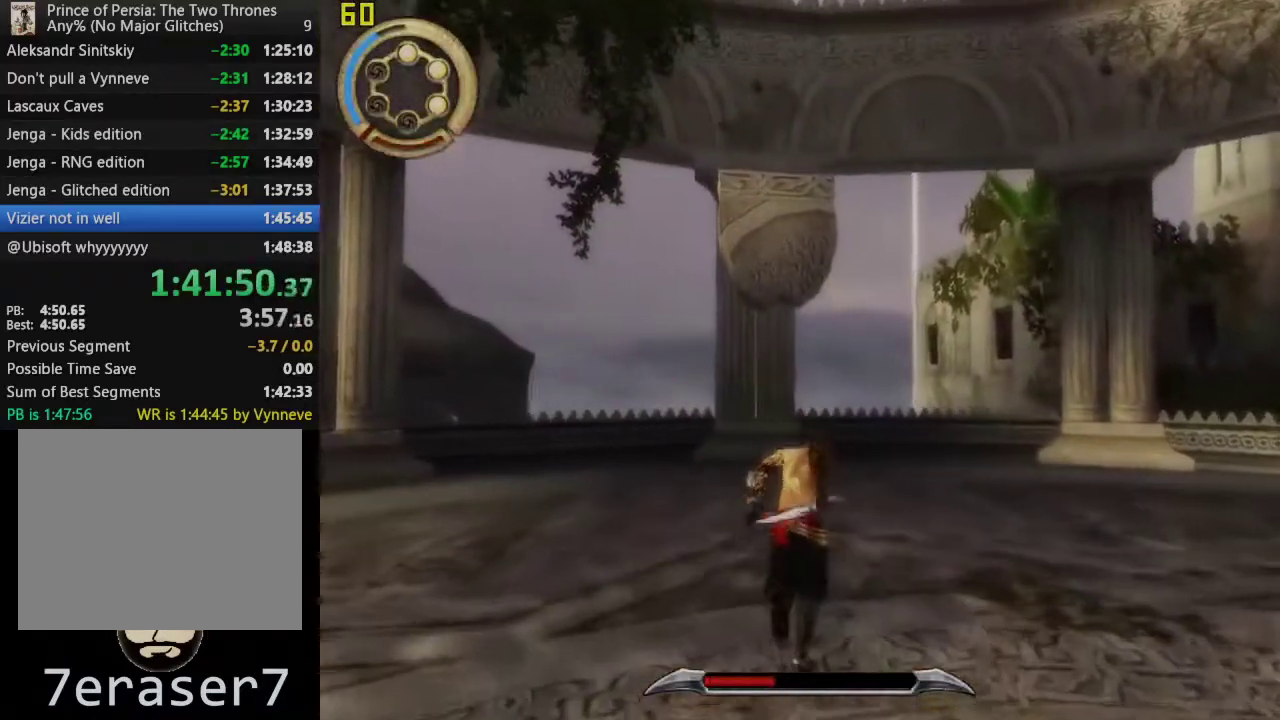
{"buttons": [], "left_stick": "up", "right_stick": "center", "events": []}
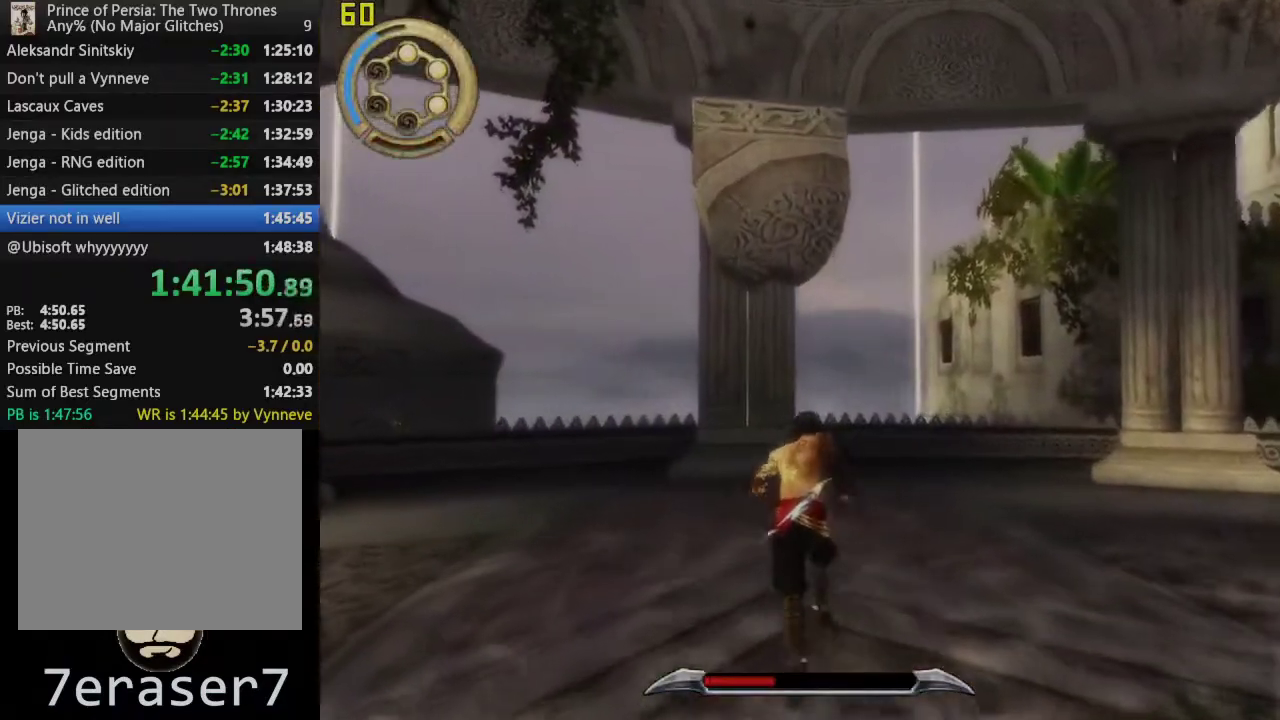
{"buttons": [], "left_stick": "up", "right_stick": "center", "events": []}
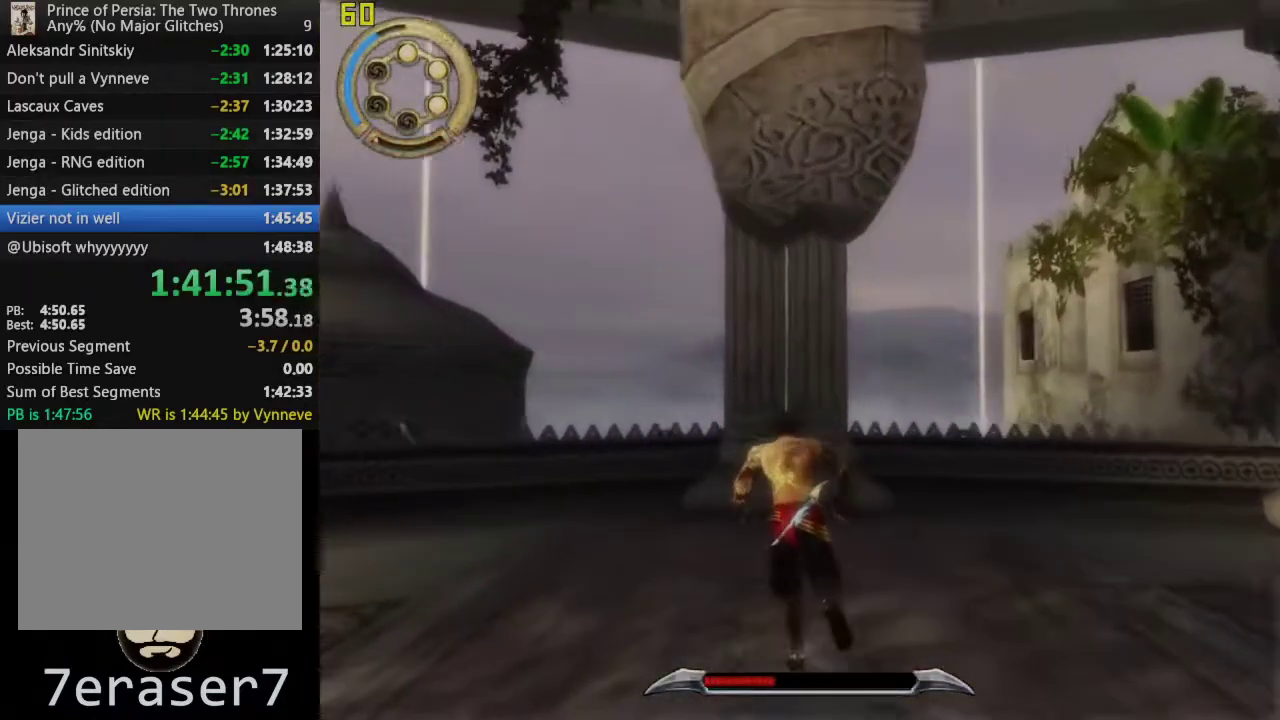
{"buttons": [], "left_stick": "up", "right_stick": "center", "events": []}
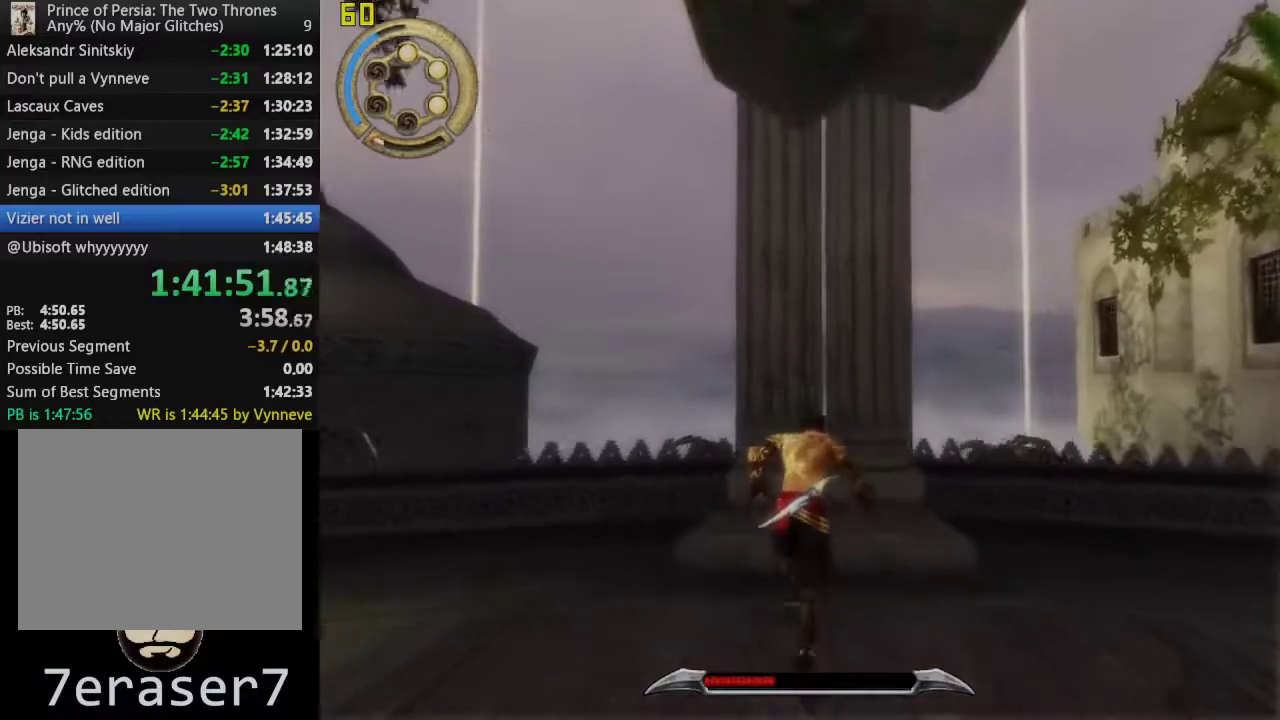
{"buttons": ["R1"], "left_stick": "up", "right_stick": "center", "events": [[217, "R1", "down"]]}
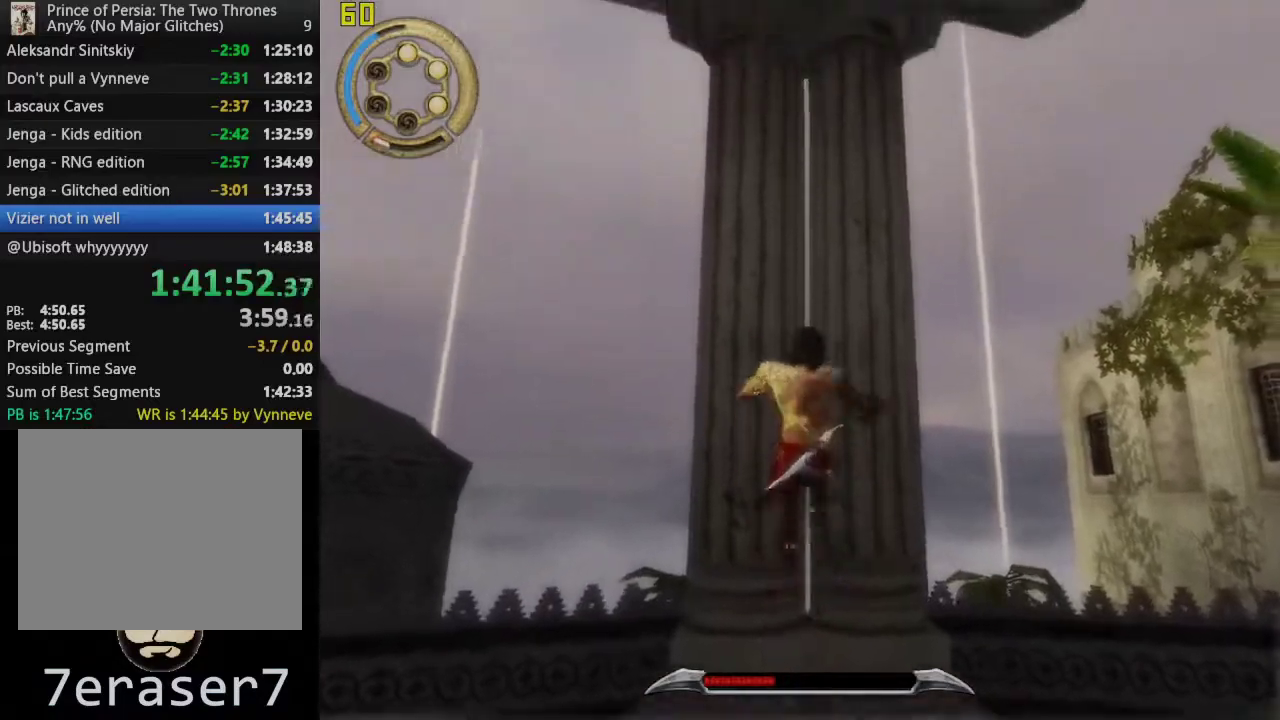
{"buttons": ["CROSS", "R1"], "left_stick": "center", "right_stick": "center", "events": [[50, "left_stick", "center"], [150, "CROSS", "down"]]}
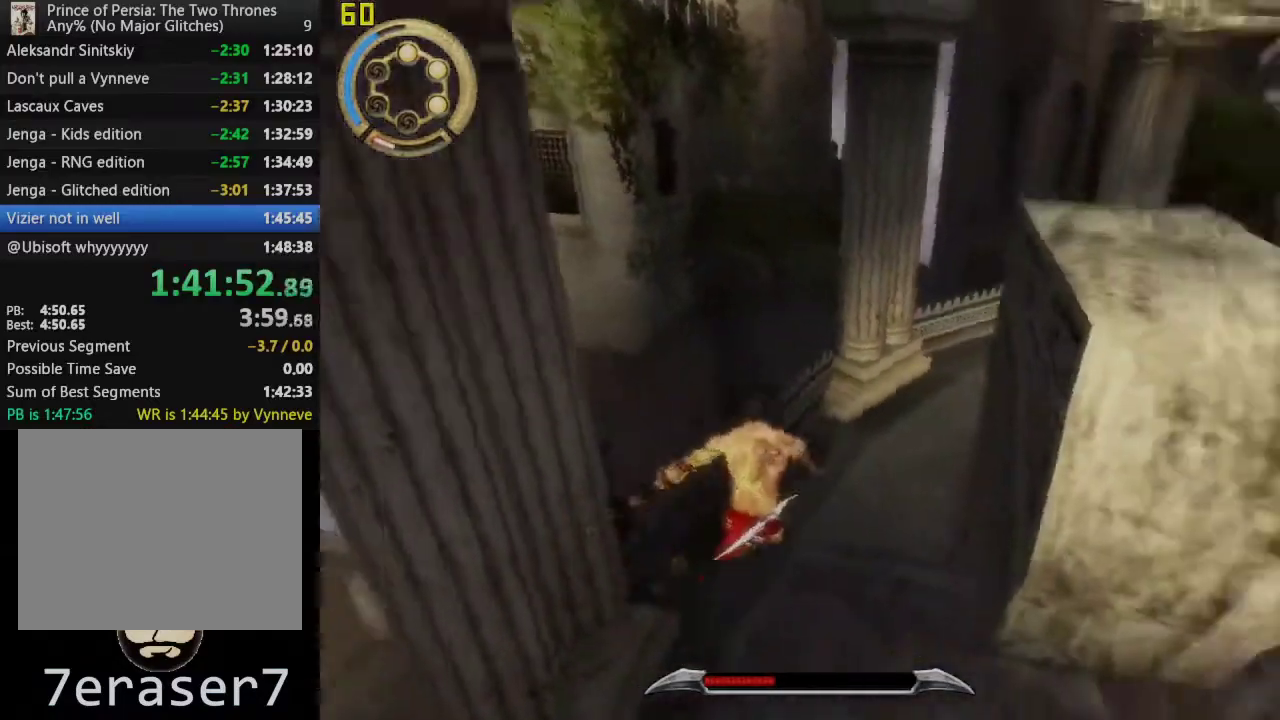
{"buttons": ["CROSS"], "left_stick": "center", "right_stick": "center", "events": [[183, "R1", "up"]]}
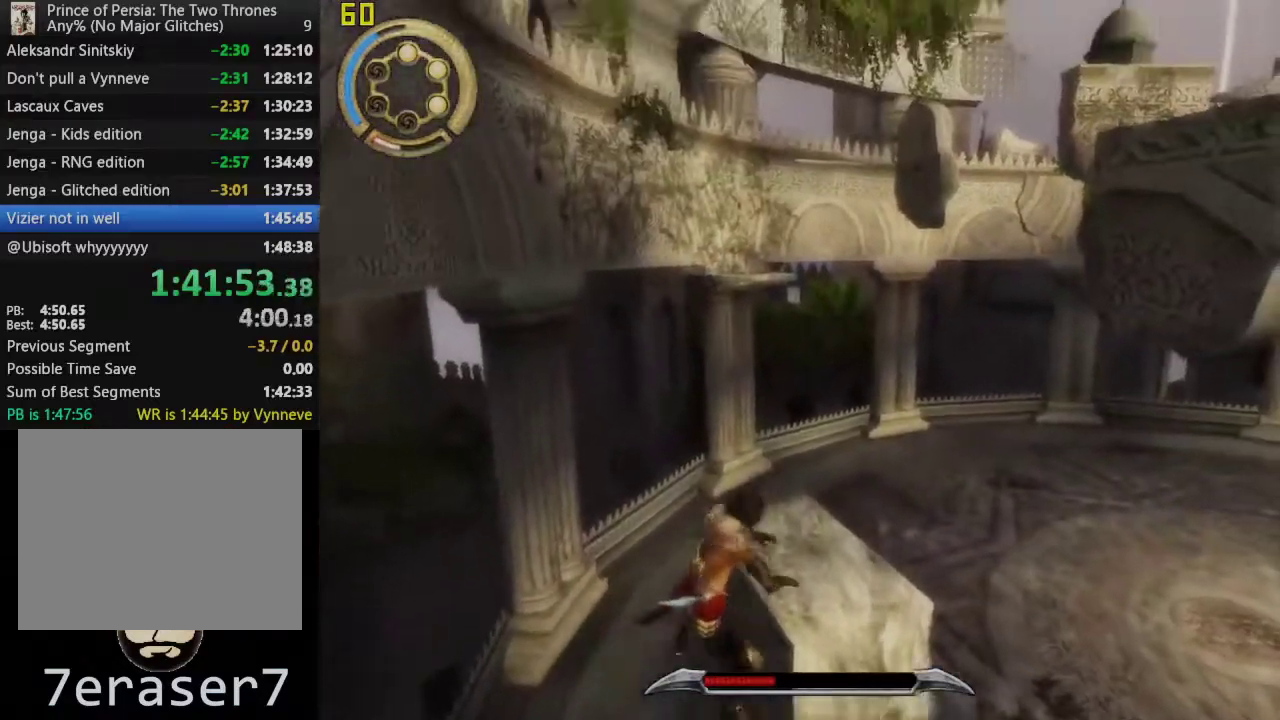
{"buttons": [], "left_stick": "center", "right_stick": "center", "events": [[267, "CROSS", "up"]]}
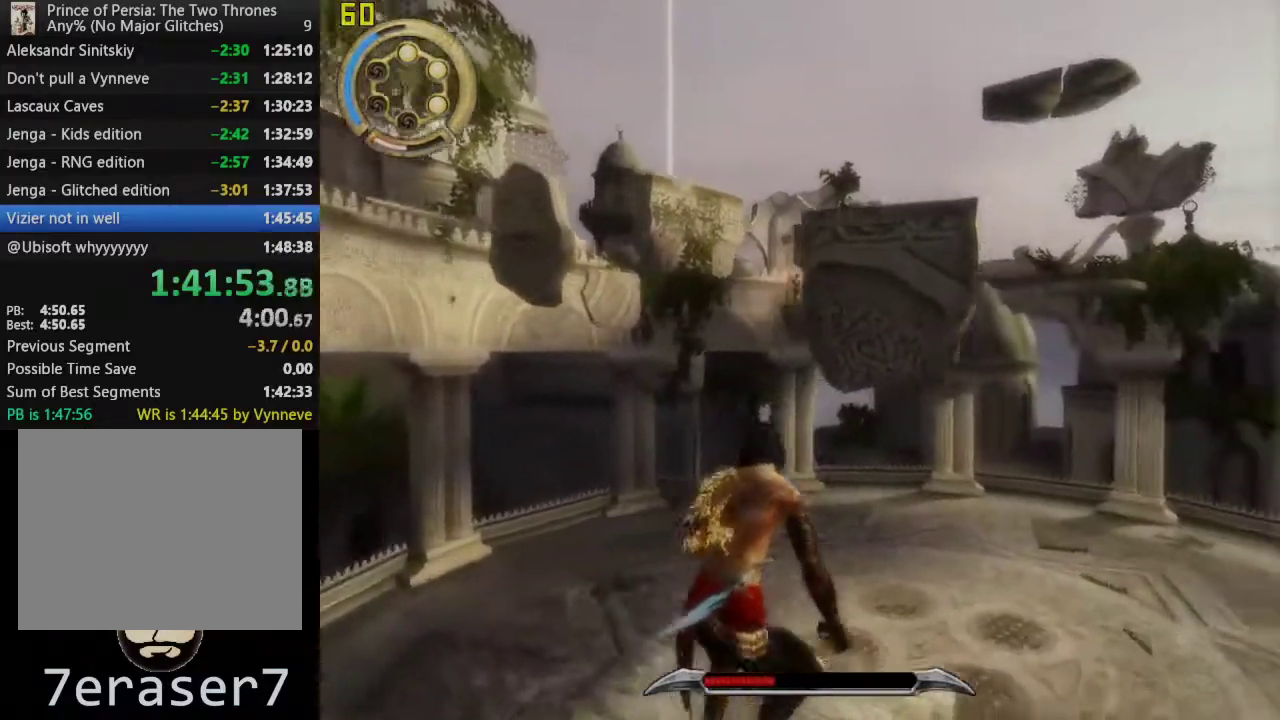
{"buttons": [], "left_stick": "center", "right_stick": "center", "events": [[117, "left_stick", "up"], [167, "CROSS", "down"], [283, "CROSS", "up"], [400, "left_stick", "center"]]}
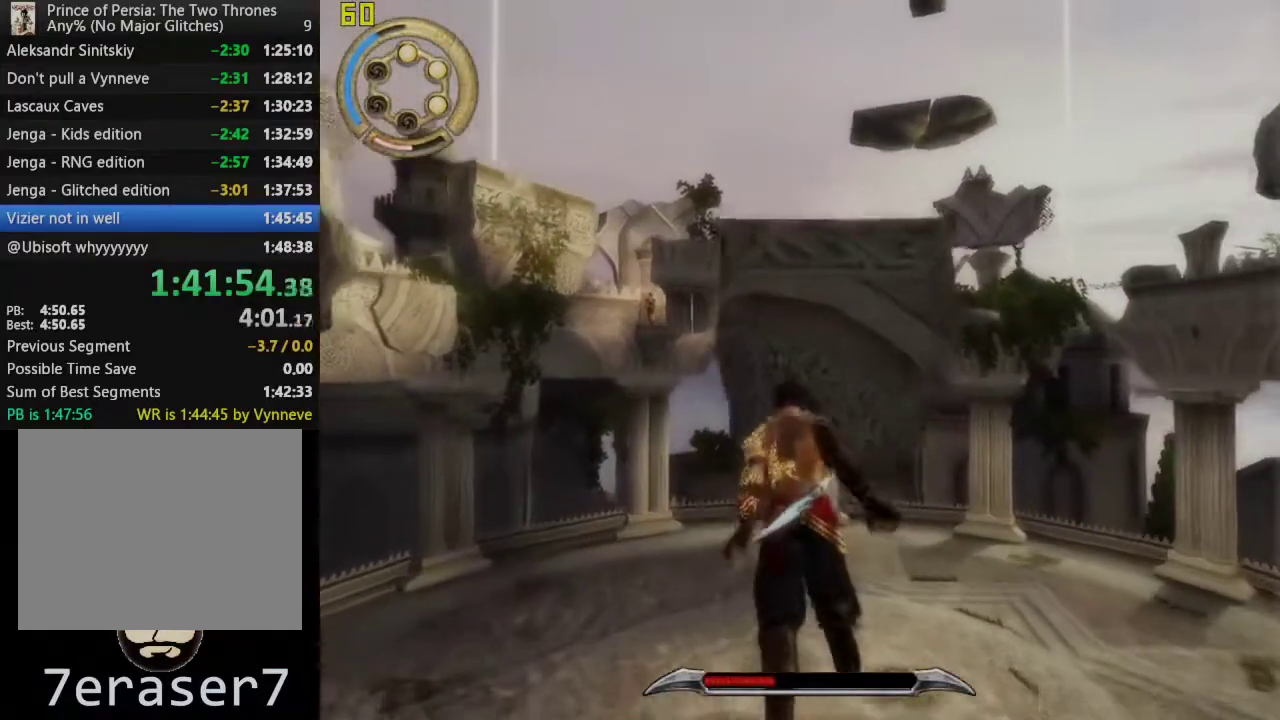
{"buttons": ["CROSS"], "left_stick": "center", "right_stick": "center", "events": [[200, "CROSS", "down"]]}
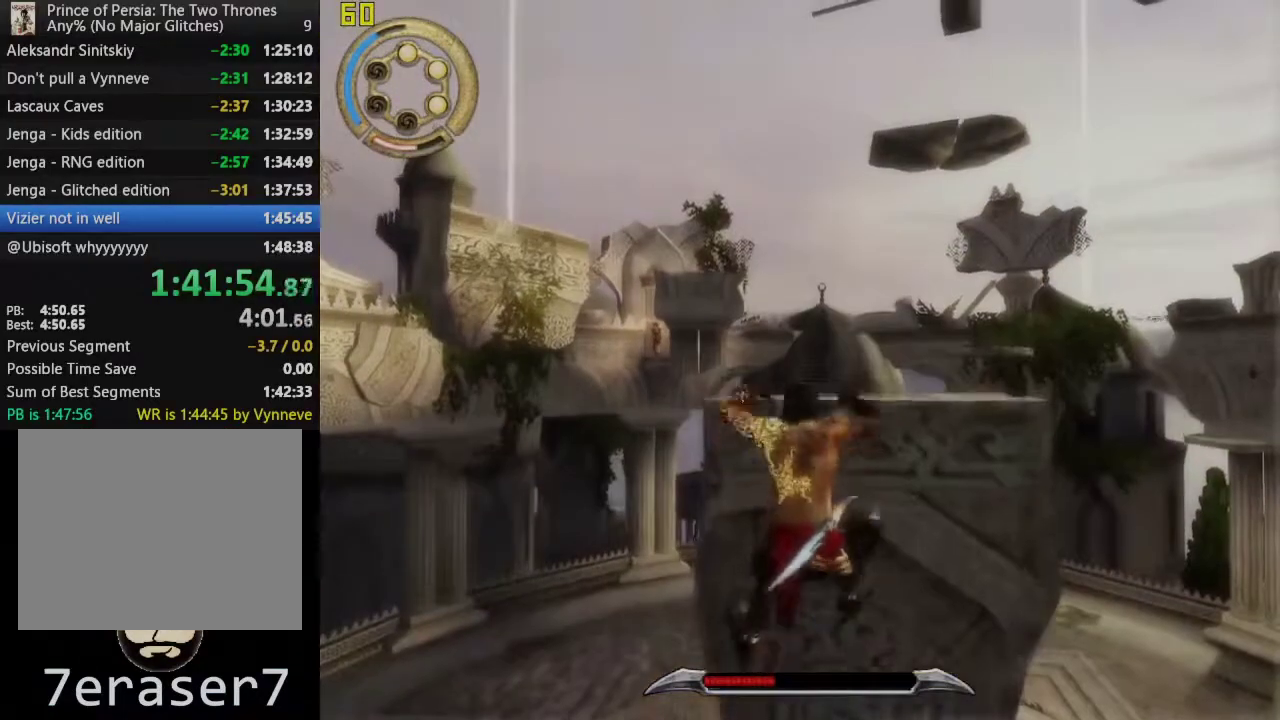
{"buttons": [], "left_stick": "center", "right_stick": "center", "events": [[67, "CROSS", "up"]]}
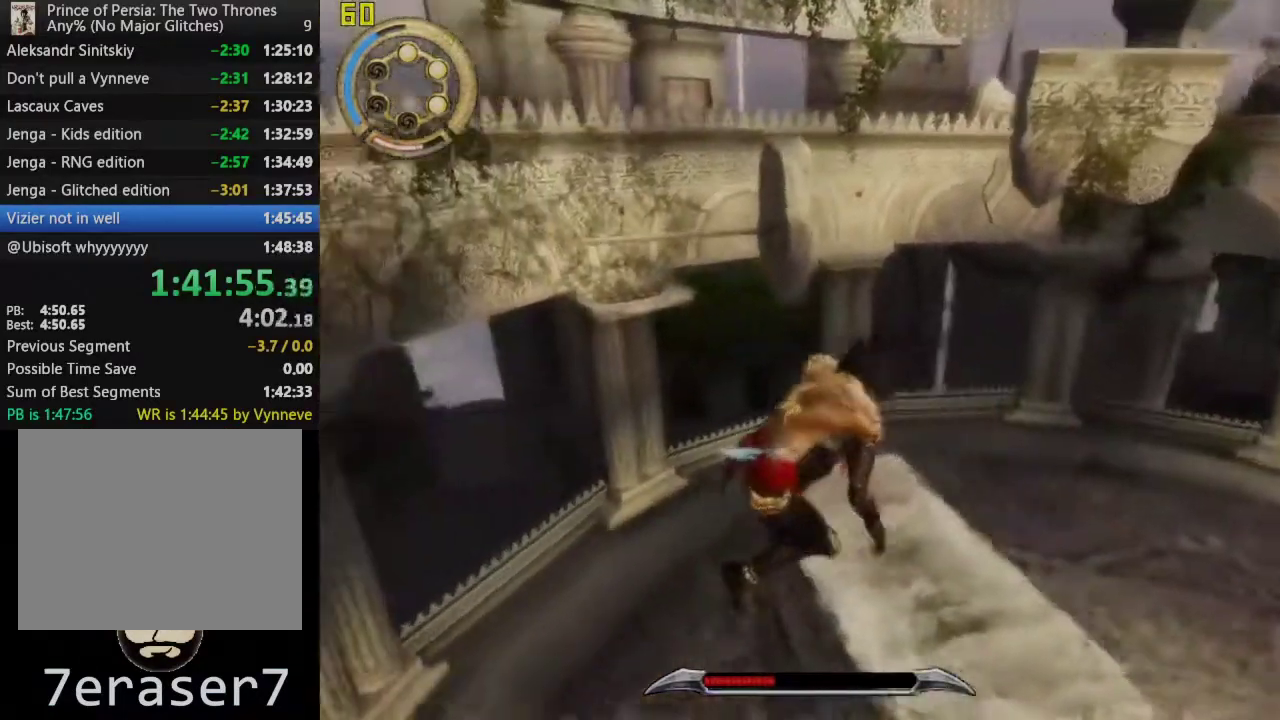
{"buttons": [], "left_stick": "center", "right_stick": "center", "events": [[217, "right_stick", "left"], [283, "right_stick", "center"]]}
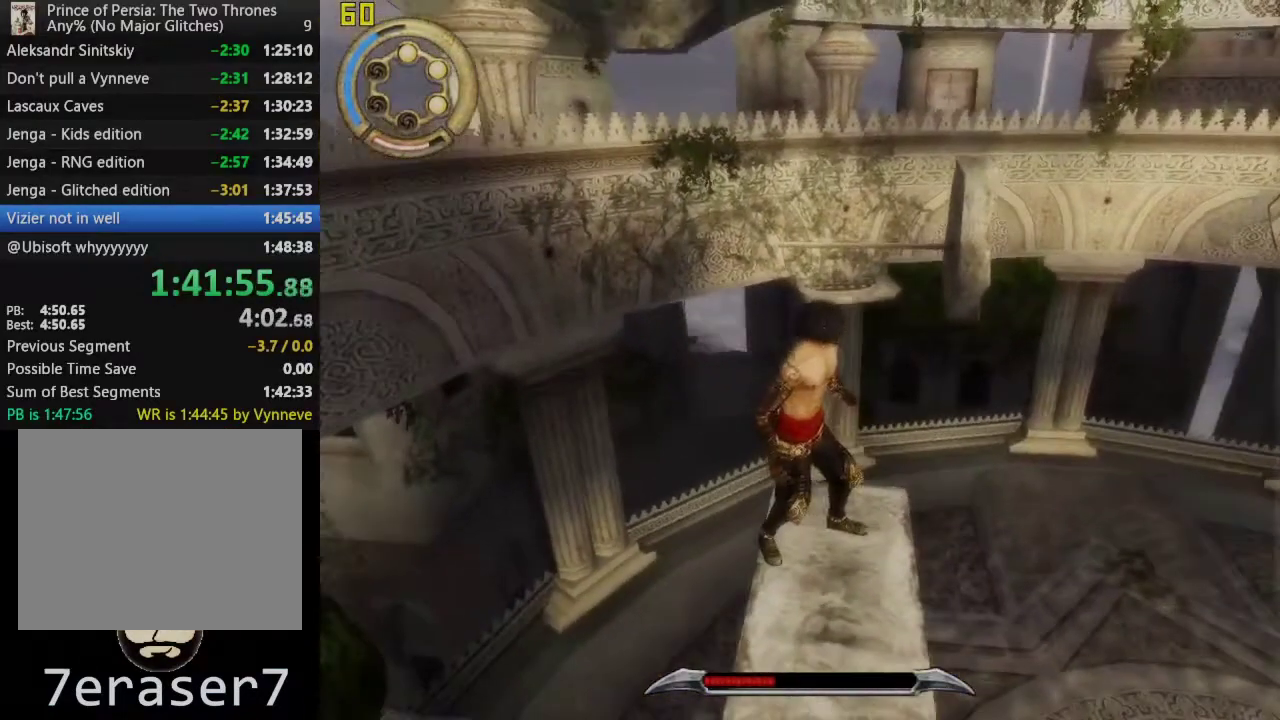
{"buttons": [], "left_stick": "center", "right_stick": "center", "events": [[67, "DPAD_UP", "down"], [150, "CROSS", "down"], [250, "CROSS", "up"], [300, "DPAD_UP", "up"]]}
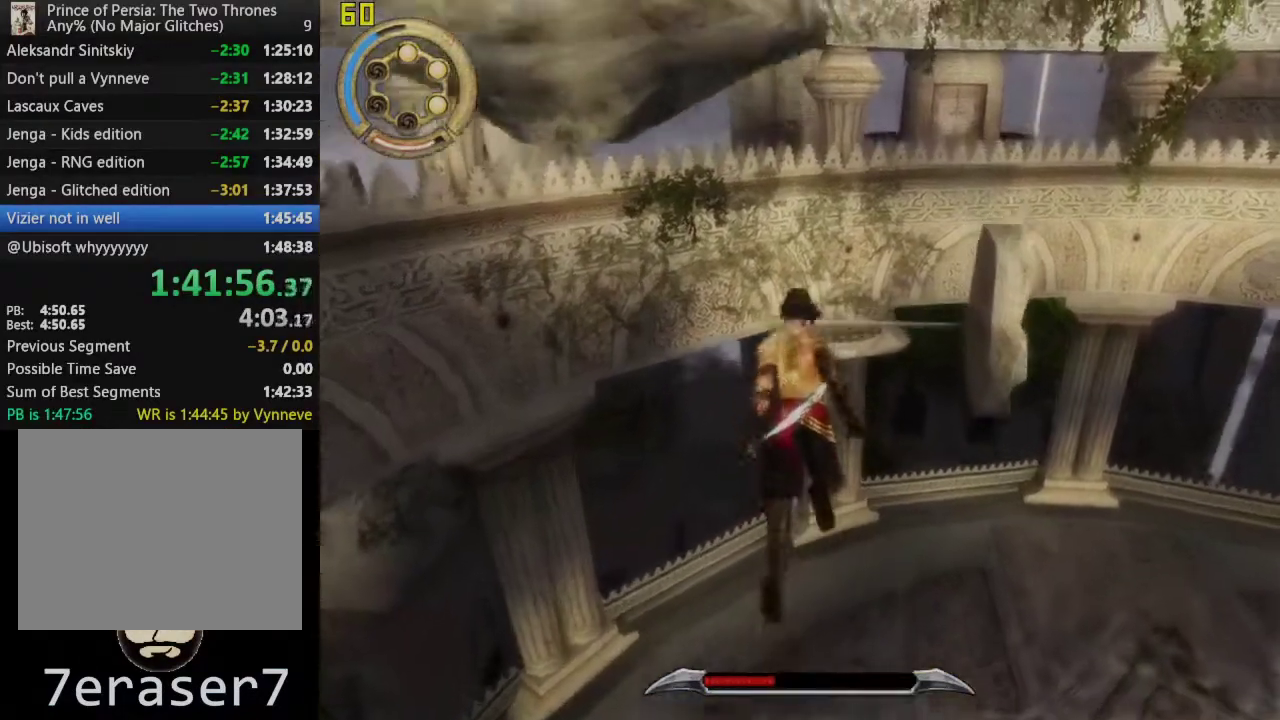
{"buttons": ["R1"], "left_stick": "center", "right_stick": "center", "events": [[183, "R1", "down"]]}
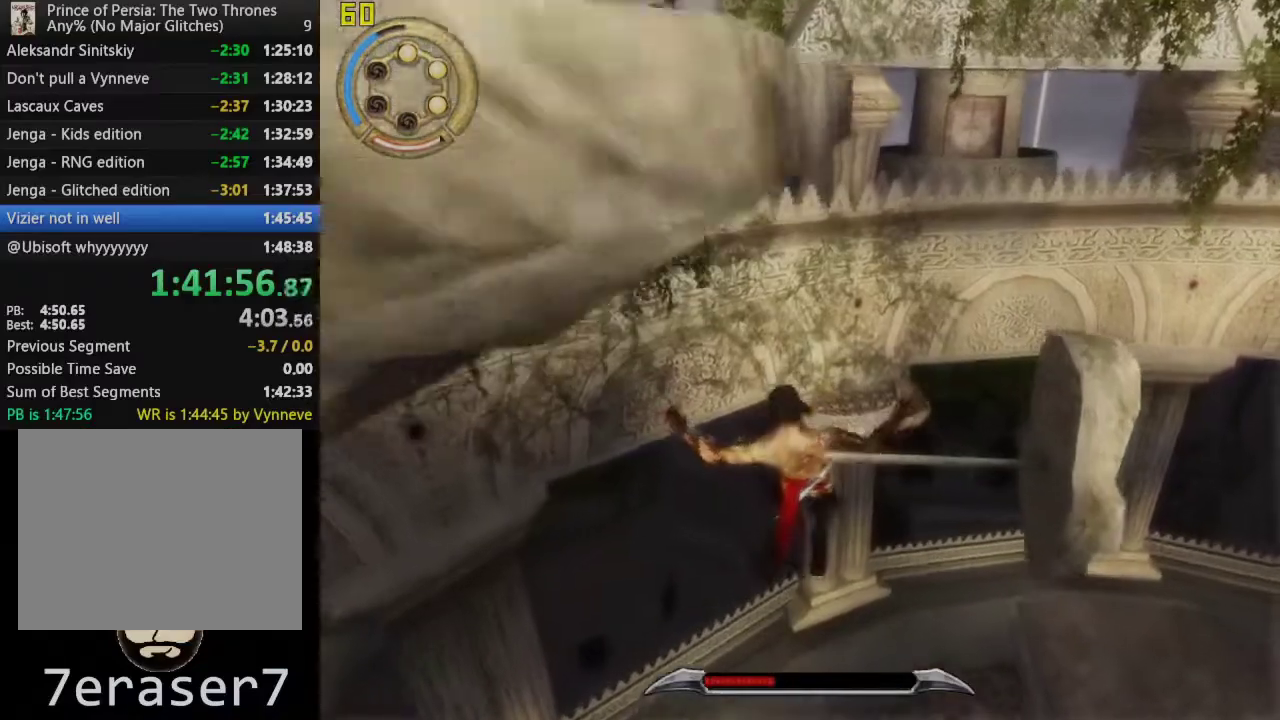
{"buttons": ["CROSS", "R1"], "left_stick": "center", "right_stick": "center", "events": [[33, "CROSS", "down"], [150, "CROSS", "up"], [233, "CROSS", "down"], [367, "CROSS", "up"], [433, "CROSS", "down"]]}
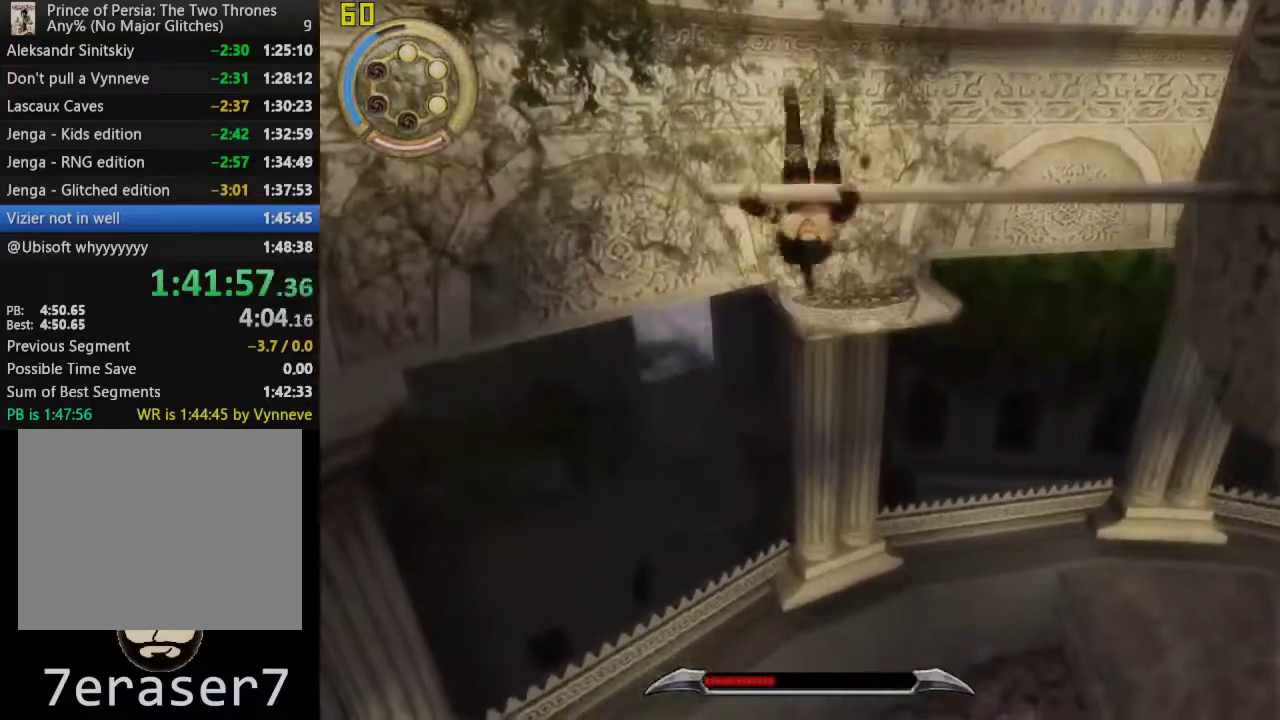
{"buttons": [], "left_stick": "center", "right_stick": "center", "events": [[150, "CROSS", "up"], [217, "R1", "up"]]}
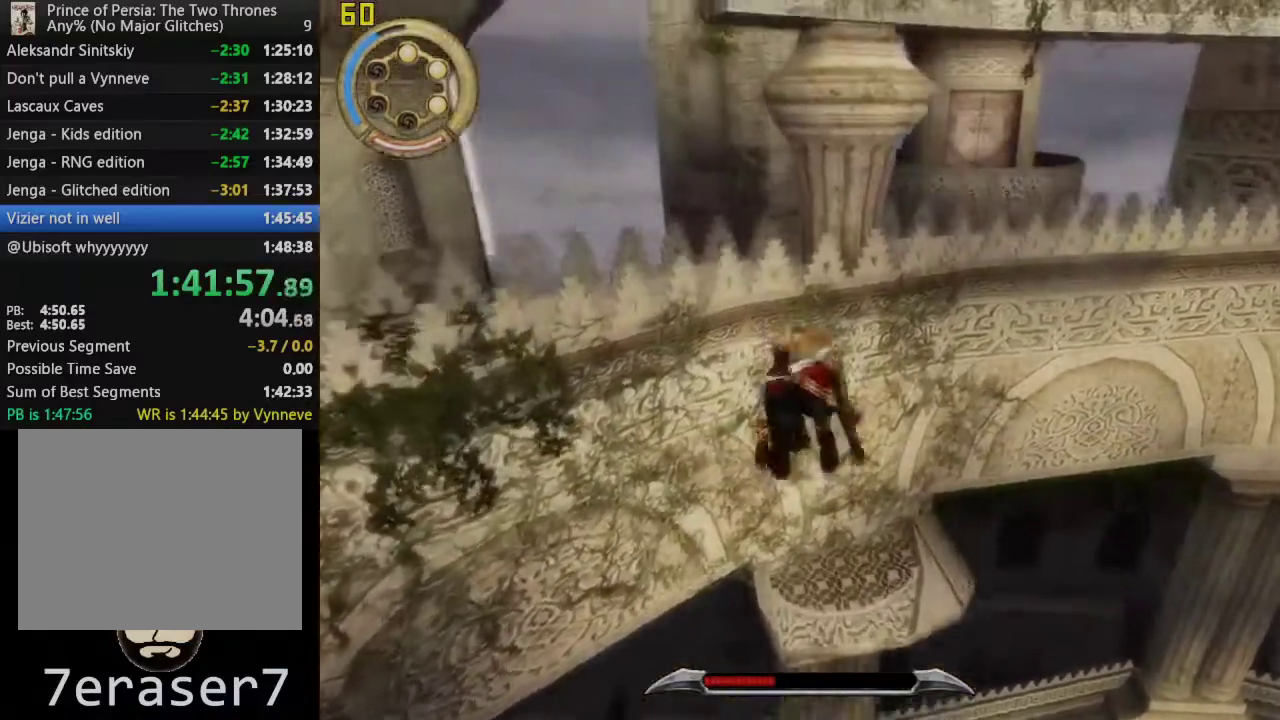
{"buttons": [], "left_stick": "center", "right_stick": "center", "events": []}
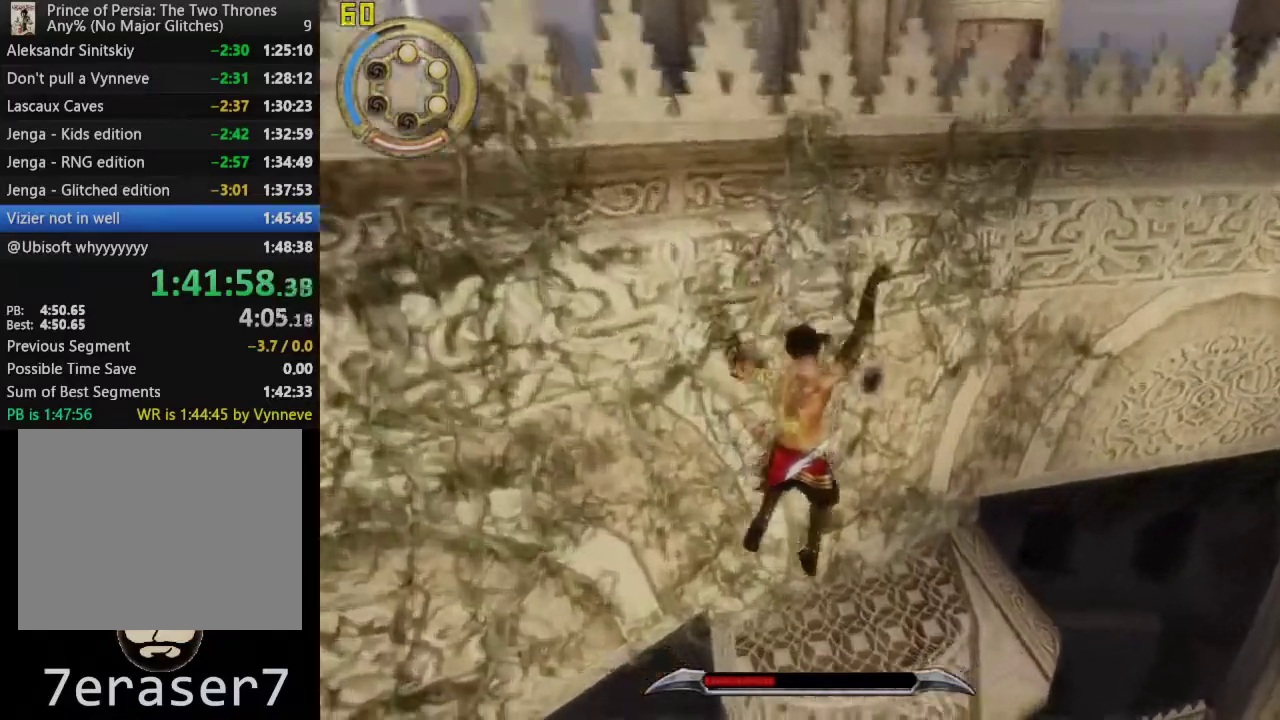
{"buttons": [], "left_stick": "center", "right_stick": "center", "events": [[133, "DPAD_DOWN", "down"], [233, "DPAD_DOWN", "up"]]}
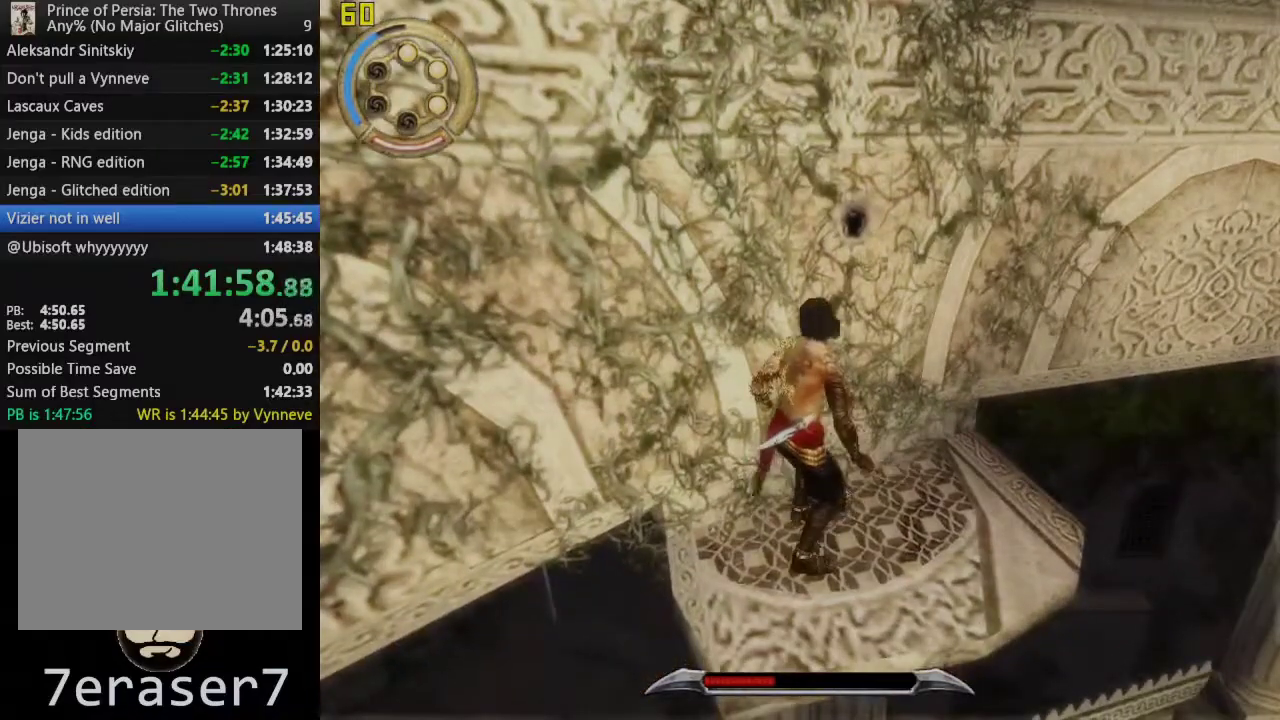
{"buttons": ["CROSS", "DPAD_DOWN"], "left_stick": "center", "right_stick": "center", "events": [[33, "DPAD_DOWN", "down"], [417, "CROSS", "down"]]}
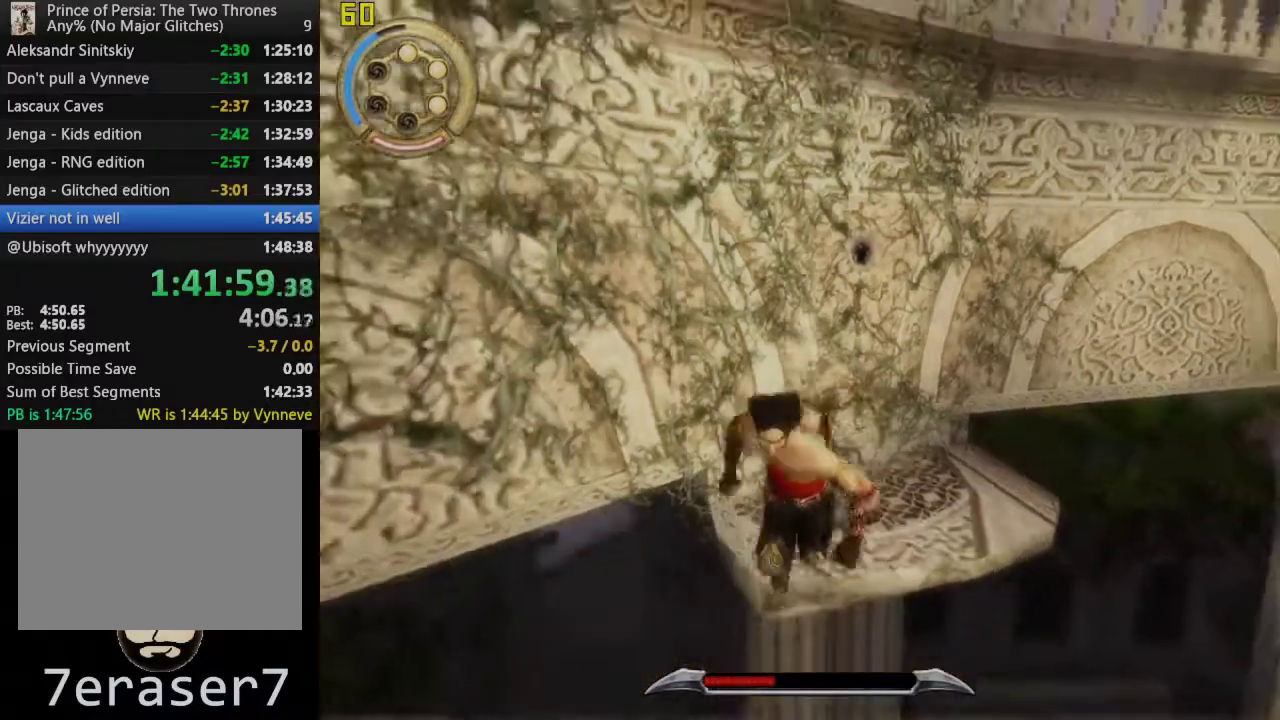
{"buttons": ["R1"], "left_stick": "center", "right_stick": "center", "events": [[67, "CROSS", "up"], [100, "DPAD_DOWN", "up"], [383, "R1", "down"]]}
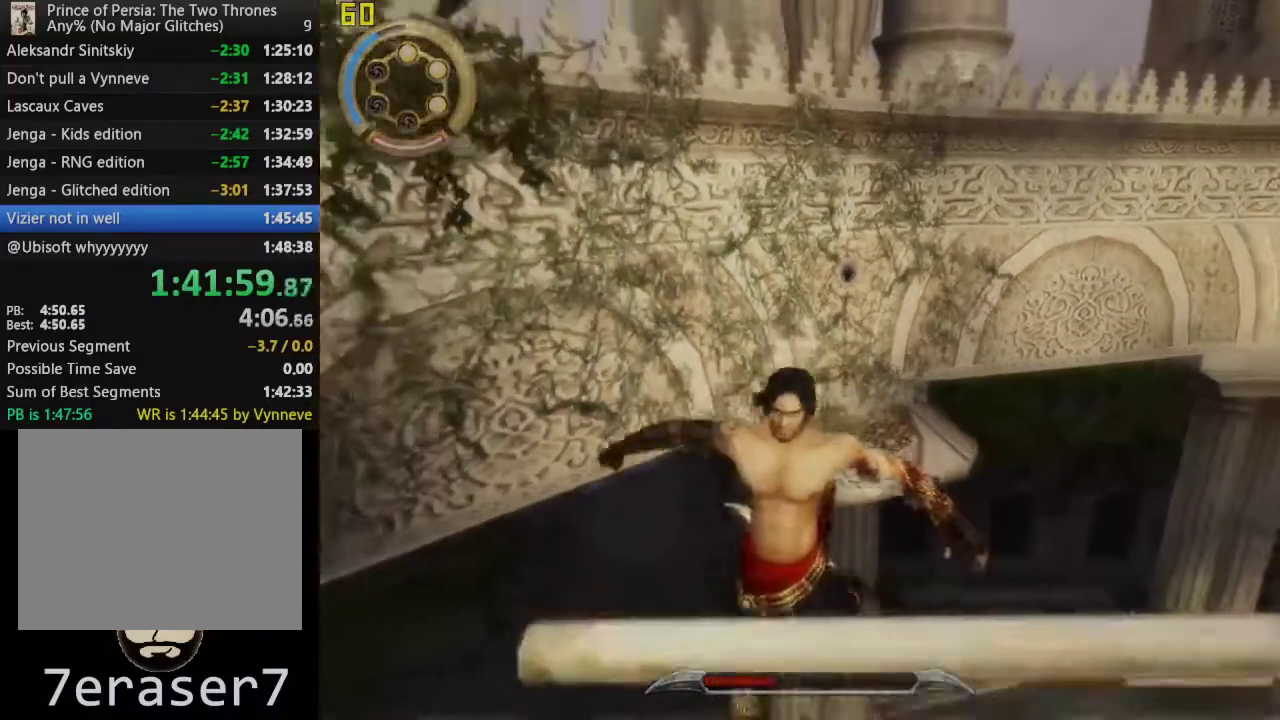
{"buttons": ["CROSS", "R1"], "left_stick": "center", "right_stick": "center", "events": [[67, "CROSS", "down"], [150, "CROSS", "up"], [233, "CROSS", "down"], [333, "CROSS", "up"], [400, "CROSS", "down"]]}
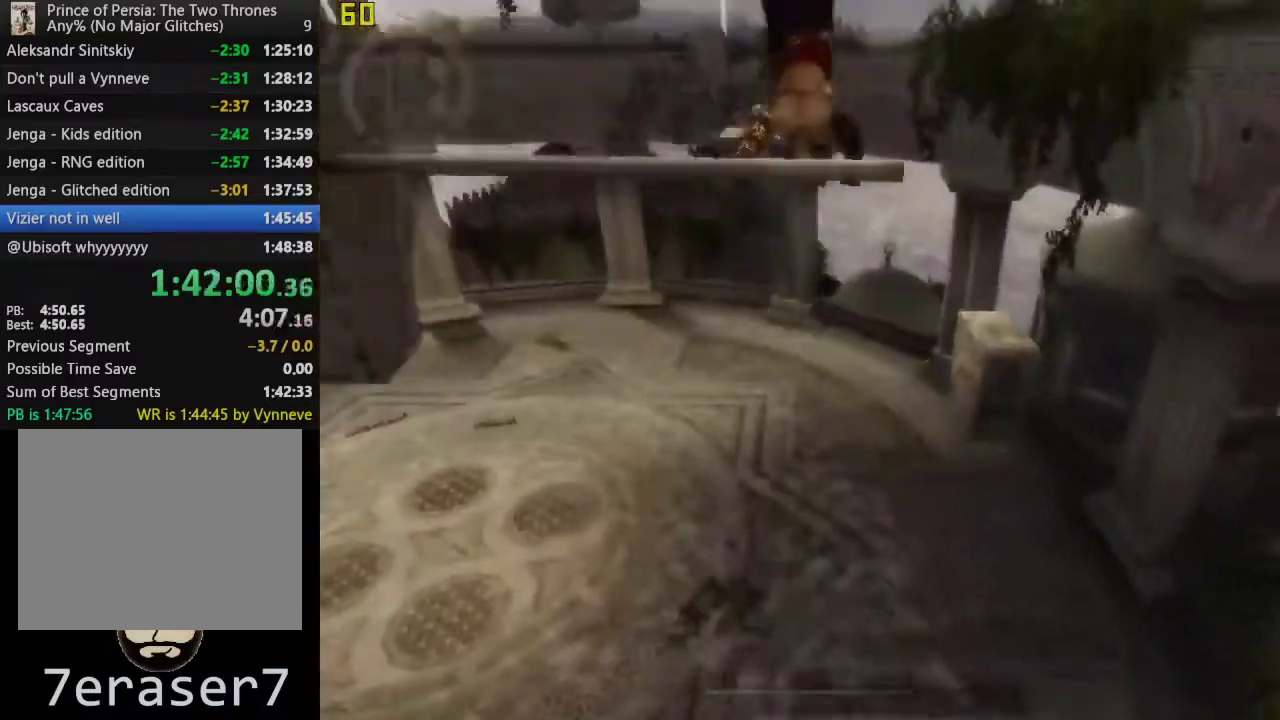
{"buttons": ["CROSS"], "left_stick": "center", "right_stick": "center", "events": [[50, "CROSS", "up"], [150, "R1", "up"], [433, "CROSS", "down"]]}